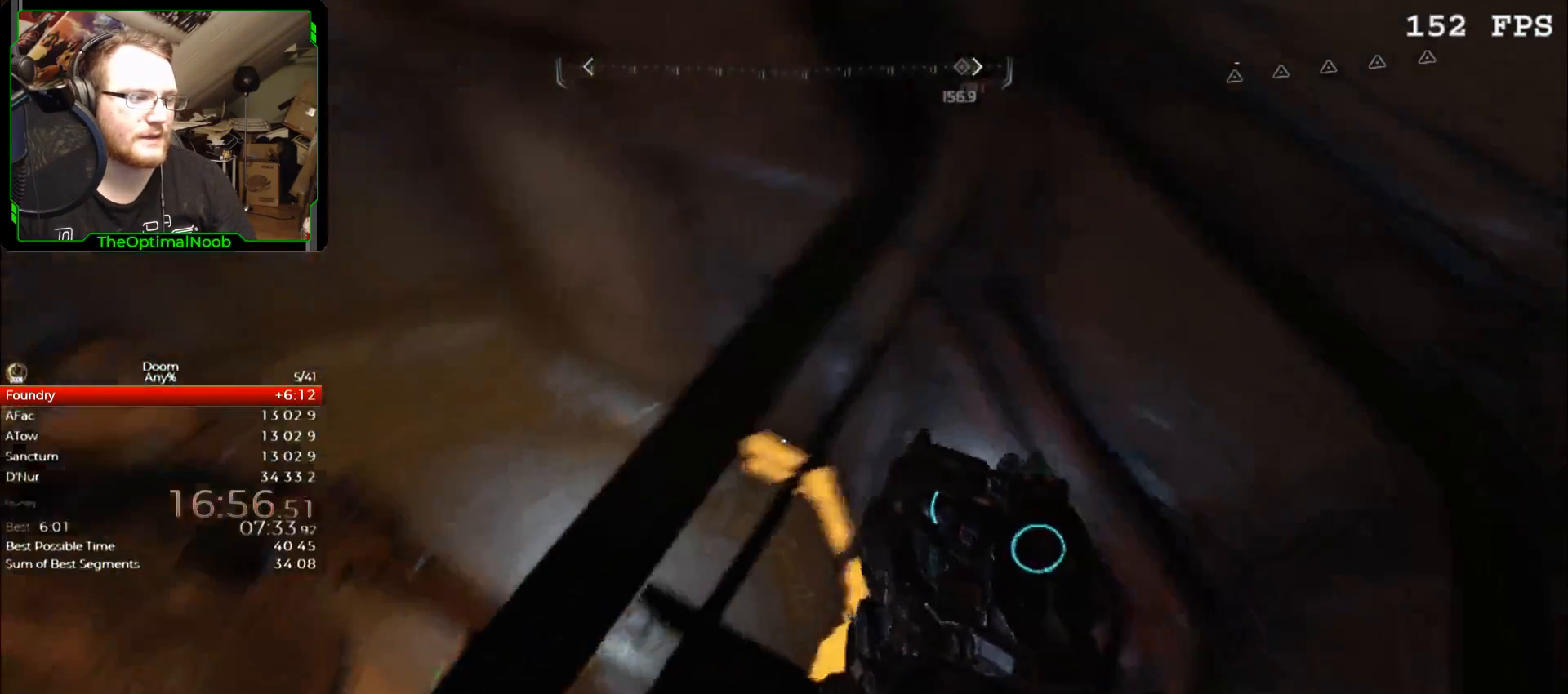
Gameplay with keyboard and mouse; each line is a JSON object with the keys and mouse buttons held at the frame after it. "events" lists presses ("down") and releases ("up") of "0", "1", "2", "3", "4", "5", "6", "7", "8", "9", "a", "c", "ctrl", "d", "down", "e", "escape", "f", "g", "left", "q", "r", "return", "right", "s", "shift", "space", "t", "tab", "up", "w", "x", "z", "mouse_left", "mouse_wheel" and "mouse_right" between this image and that frame as [ms after this image, input, new state], when the widget could be followed in between. "mouse_left", "mouse_wheel", "mouse_right" = the "left", "wheel", "right" buttons of the "mouse" list. No other keys are recorded. "wheel" means that the mouse wheel is clicked or scrolled. Mouse movement is not recorded.
{"keys": ["shift"], "mouse": [], "events": [[67, "w", "down"], [133, "w", "up"], [300, "a", "down"], [367, "w", "down"], [400, "a", "up"], [467, "w", "up"]]}
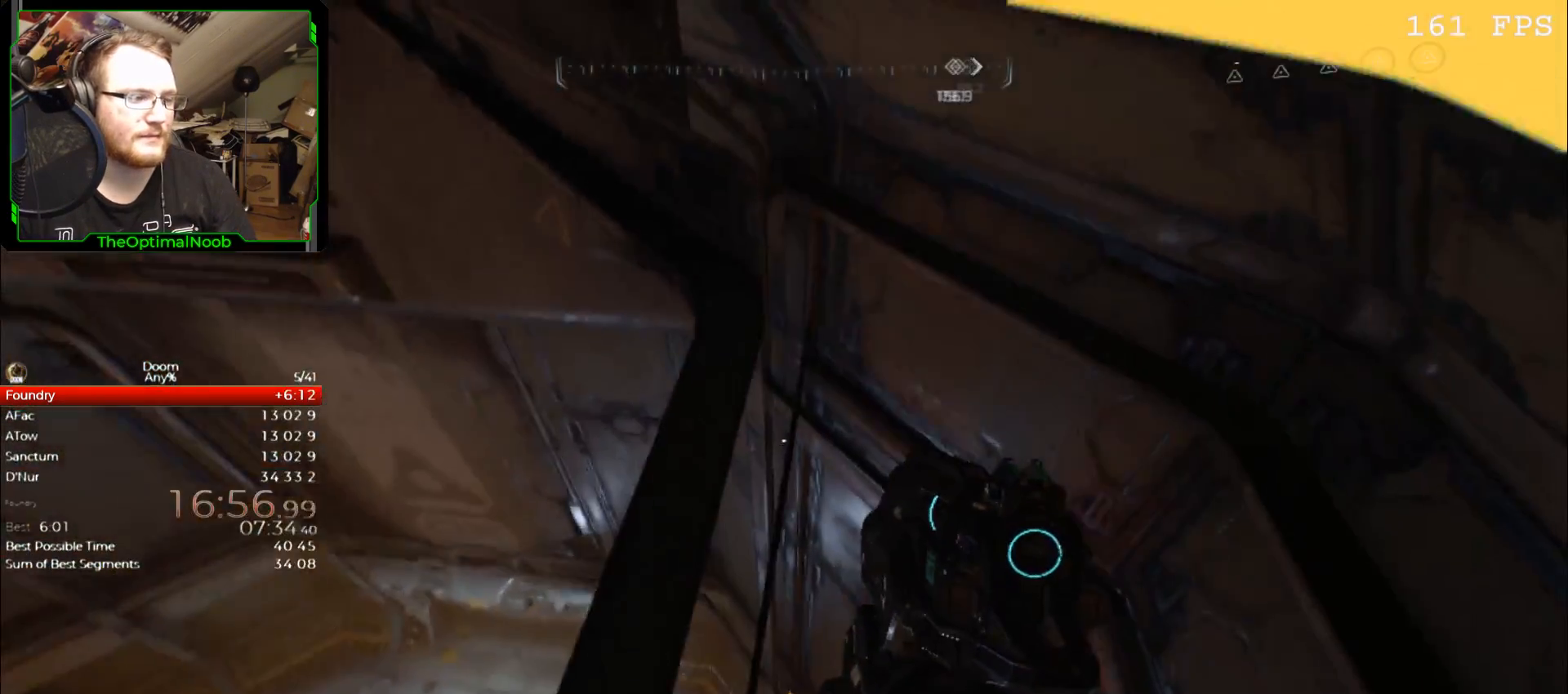
{"keys": [], "mouse": [], "events": [[367, "shift", "up"]]}
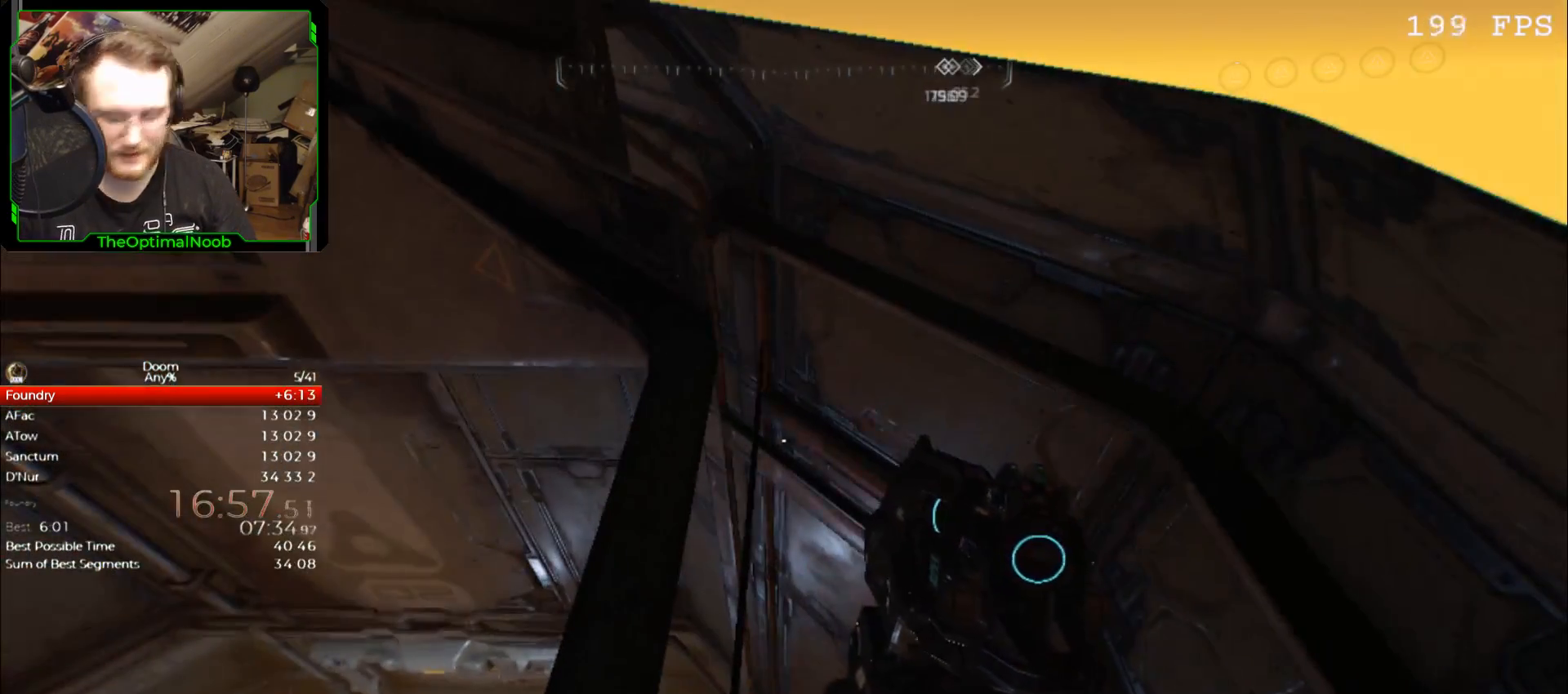
{"keys": [], "mouse": [], "events": []}
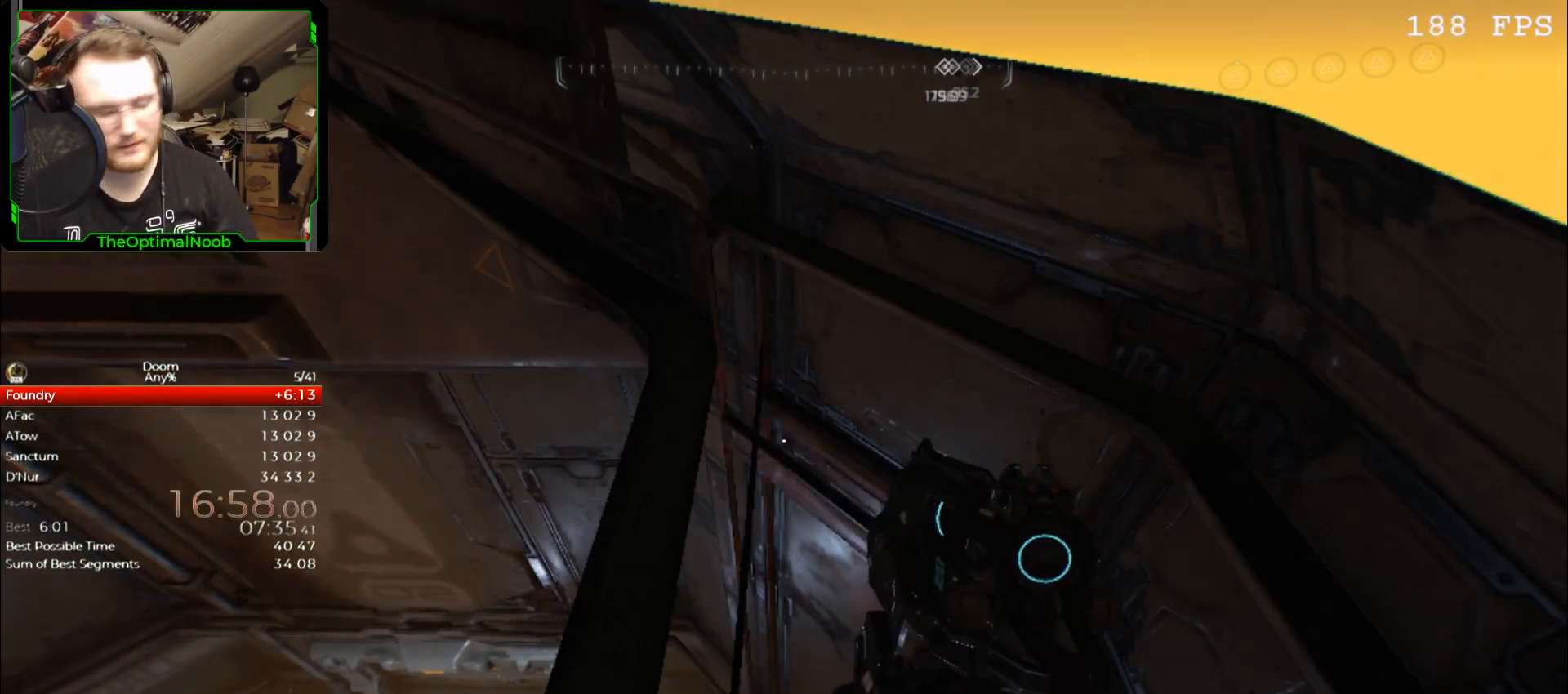
{"keys": ["shift", "w"], "mouse": [], "events": [[33, "shift", "down"], [133, "w", "down"], [233, "w", "up"], [367, "w", "down"]]}
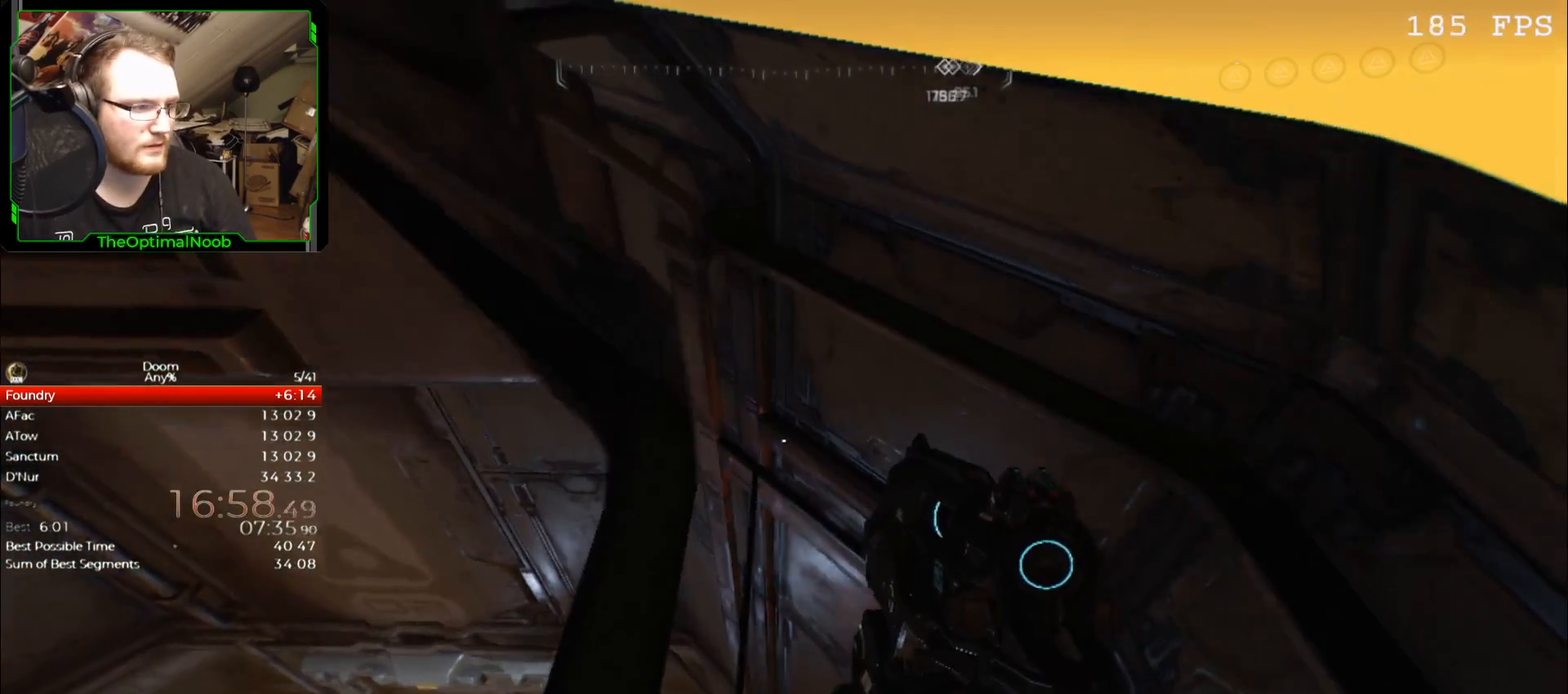
{"keys": ["shift"], "mouse": [], "events": [[200, "w", "up"], [367, "w", "down"], [467, "w", "up"]]}
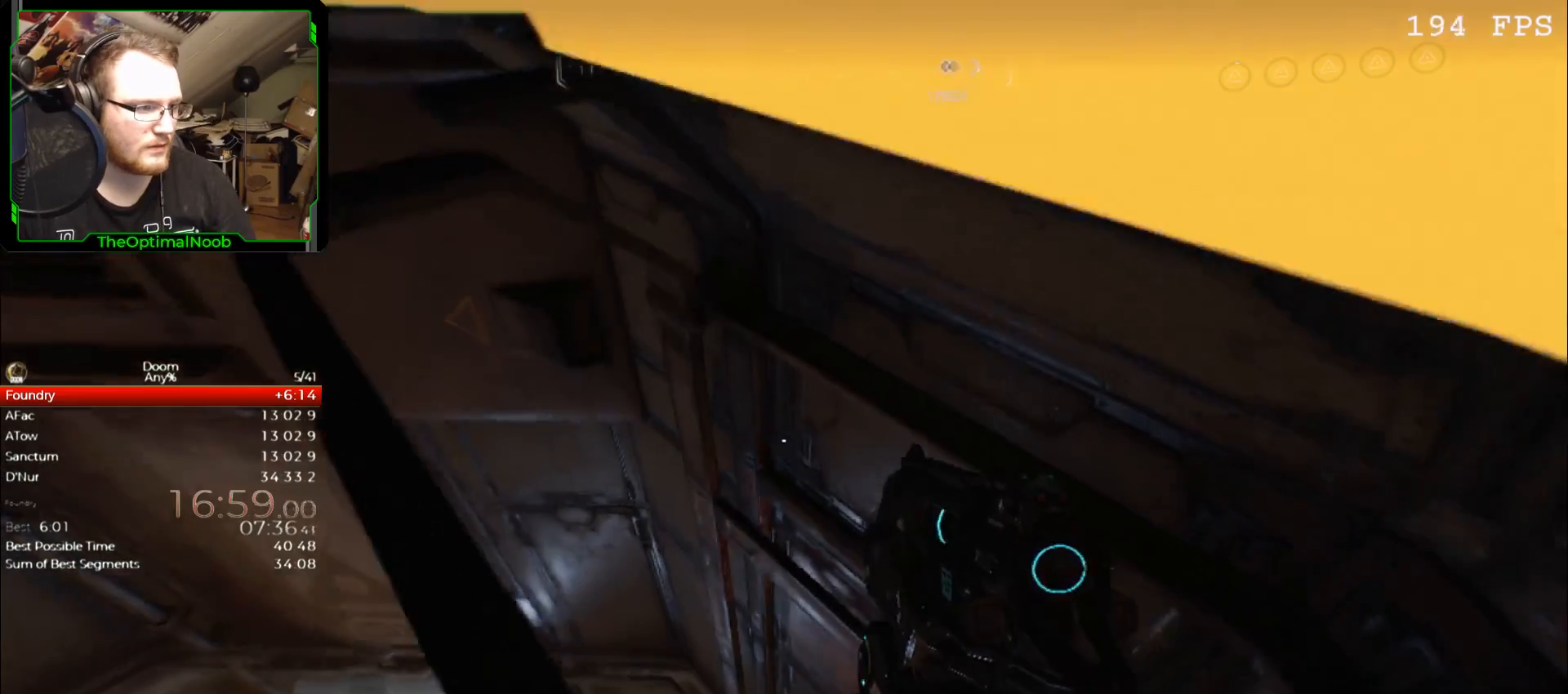
{"keys": ["shift"], "mouse": [], "events": [[167, "w", "down"], [267, "w", "up"]]}
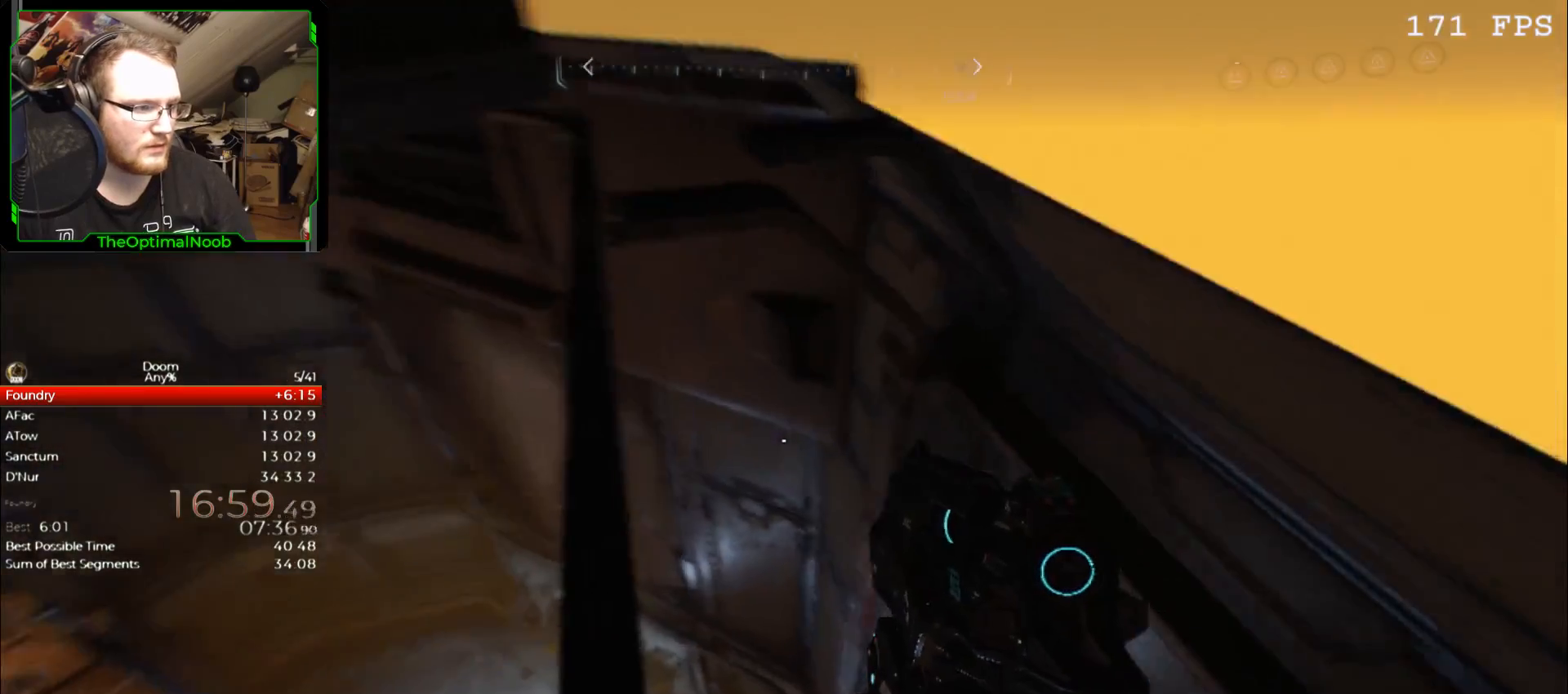
{"keys": ["shift", "w"], "mouse": [], "events": [[67, "w", "down"], [133, "w", "up"], [367, "w", "down"]]}
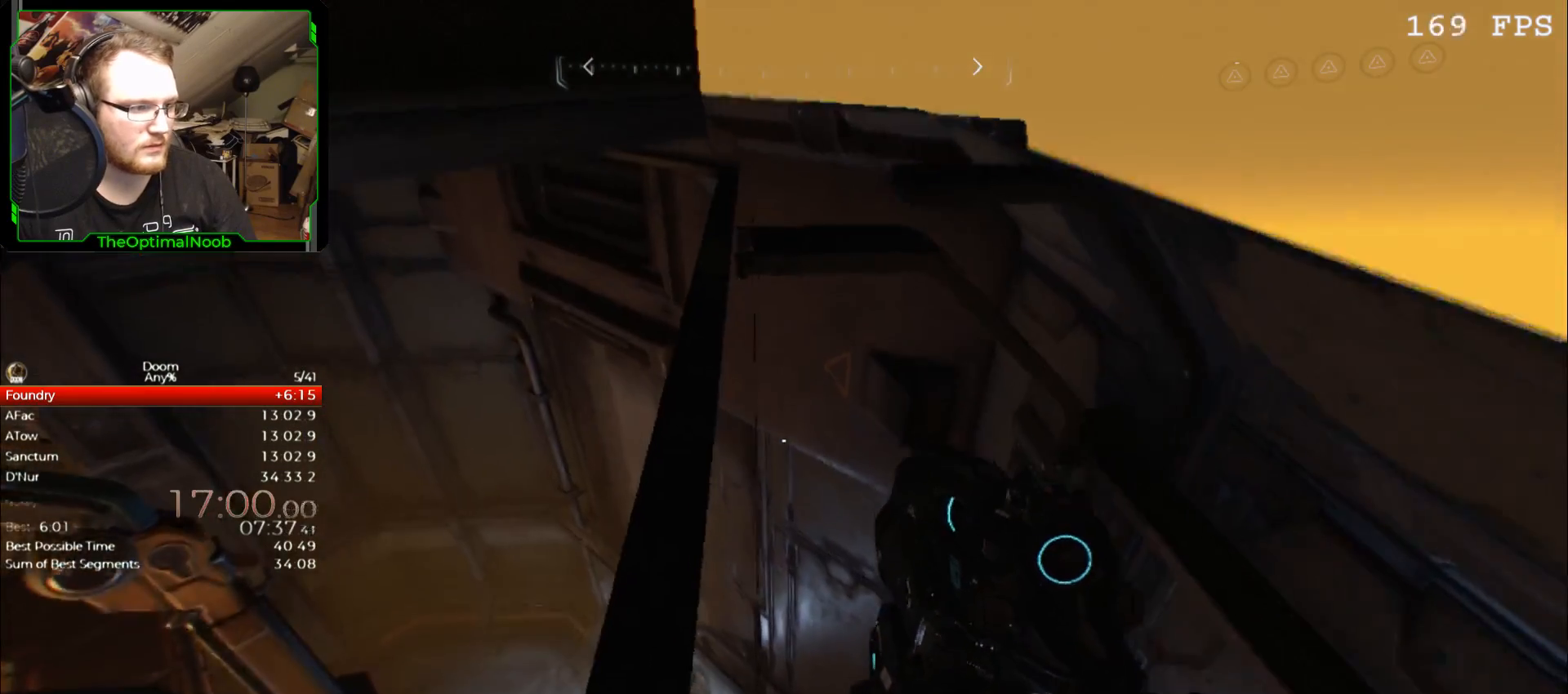
{"keys": ["shift", "w"], "mouse": [], "events": []}
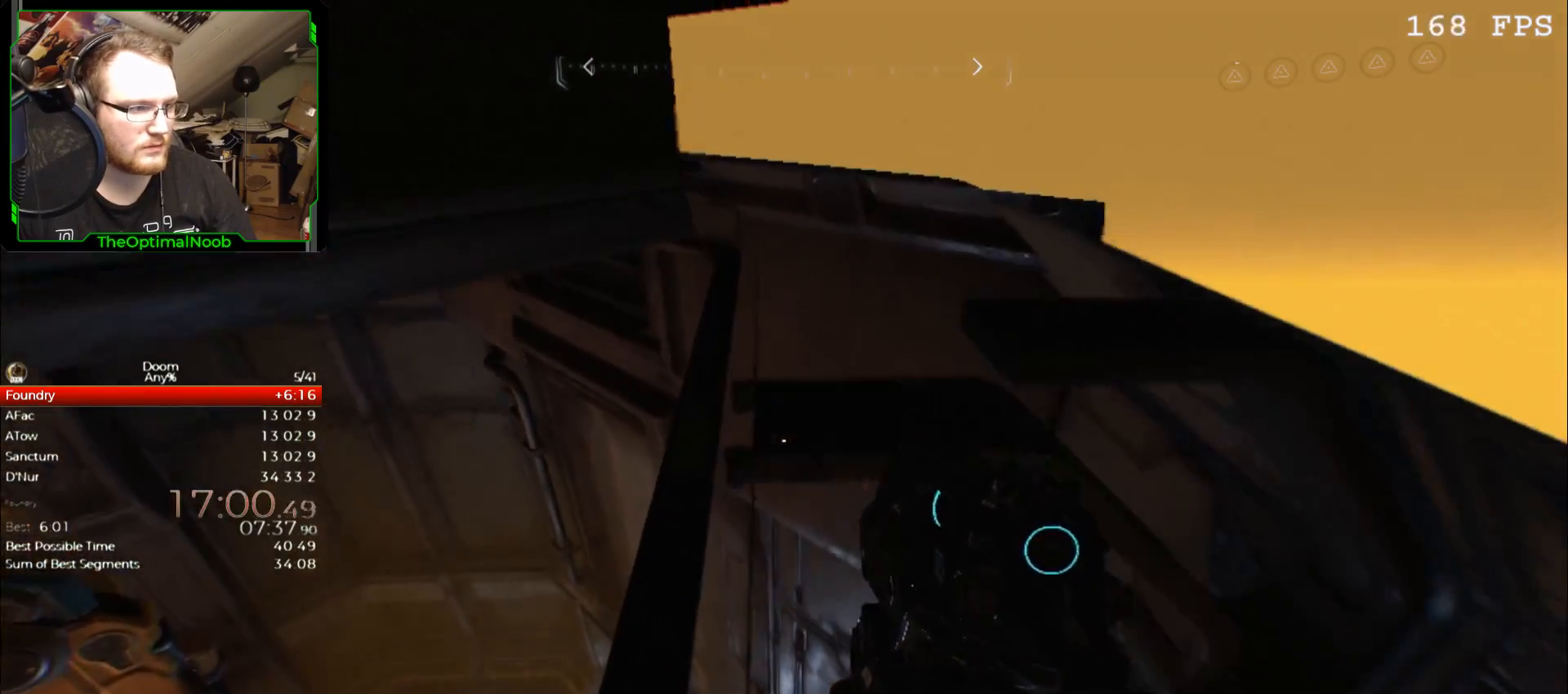
{"keys": ["shift"], "mouse": [], "events": [[400, "w", "up"]]}
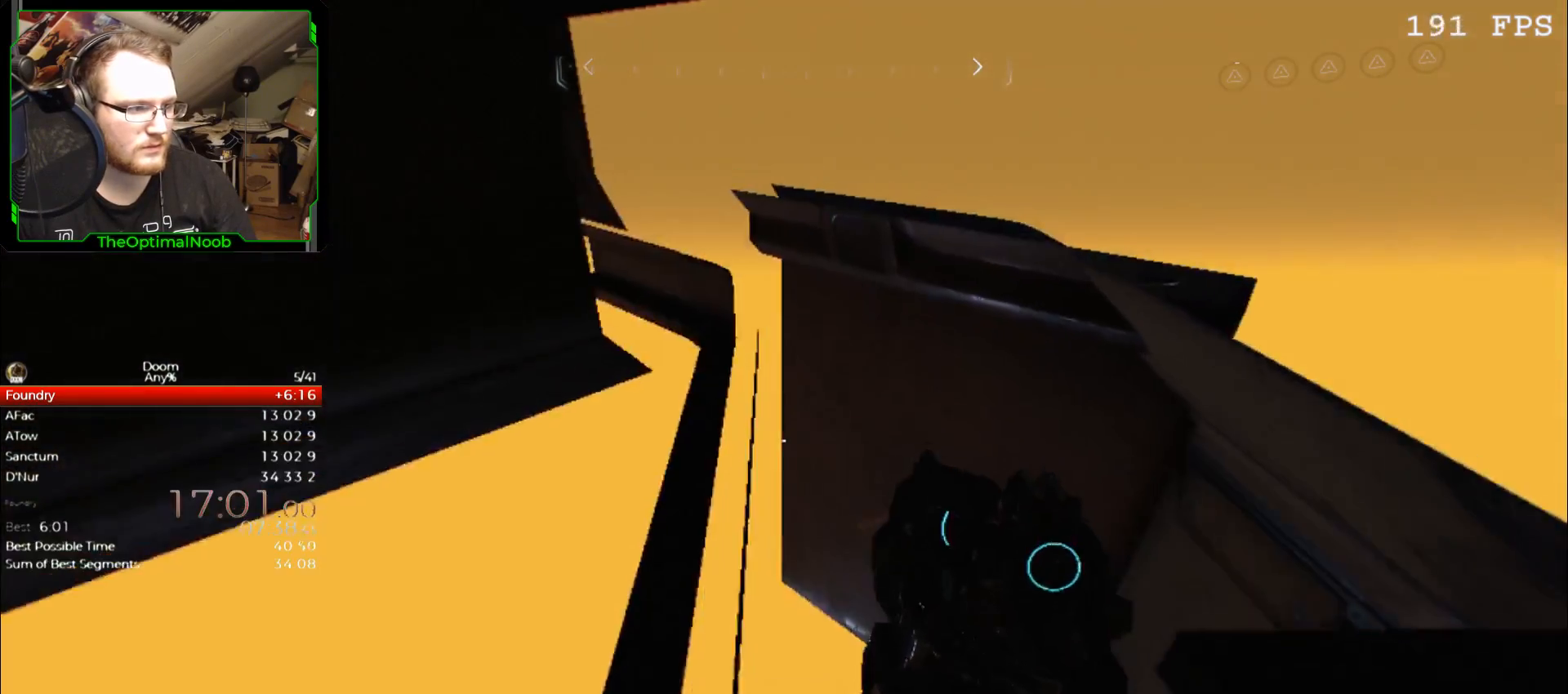
{"keys": ["shift", "w"], "mouse": [], "events": [[33, "w", "down"], [300, "w", "up"], [500, "w", "down"]]}
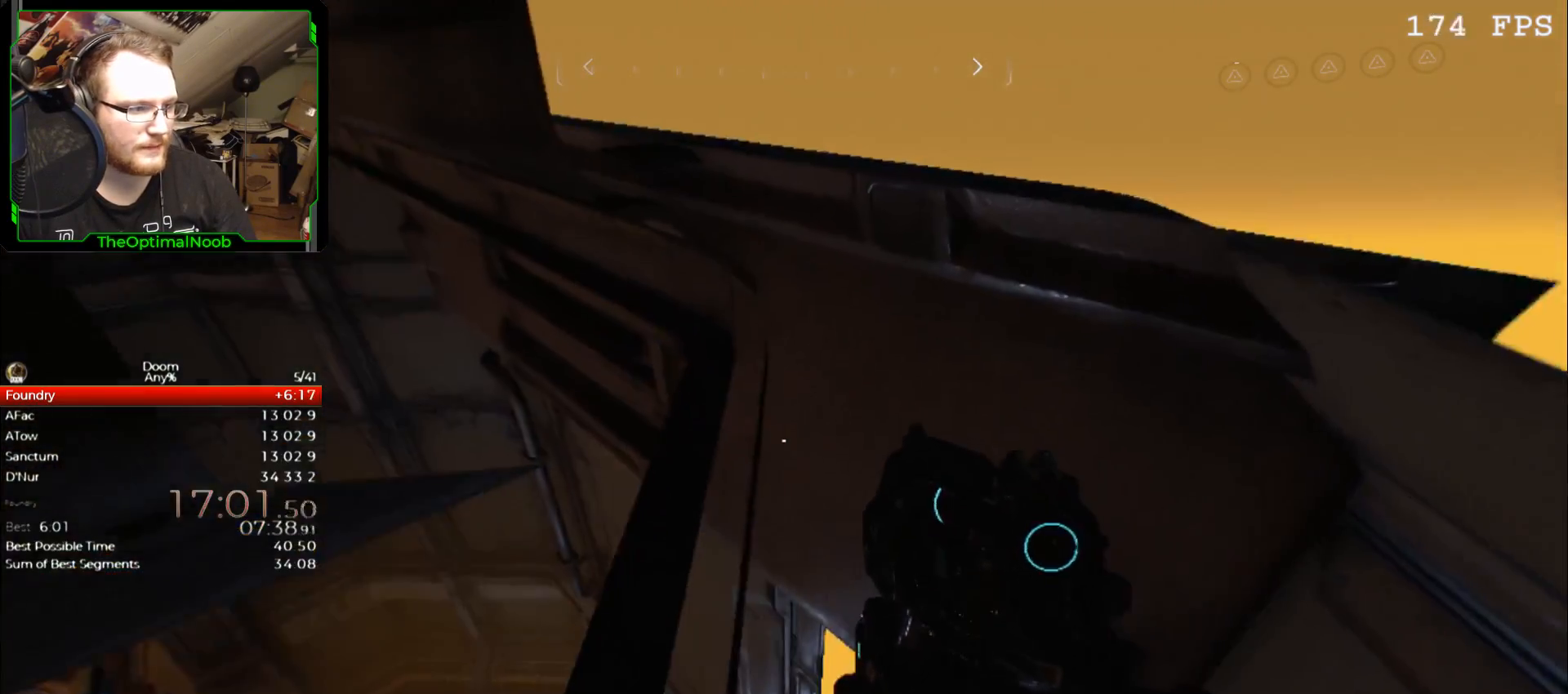
{"keys": ["shift", "w"], "mouse": [], "events": []}
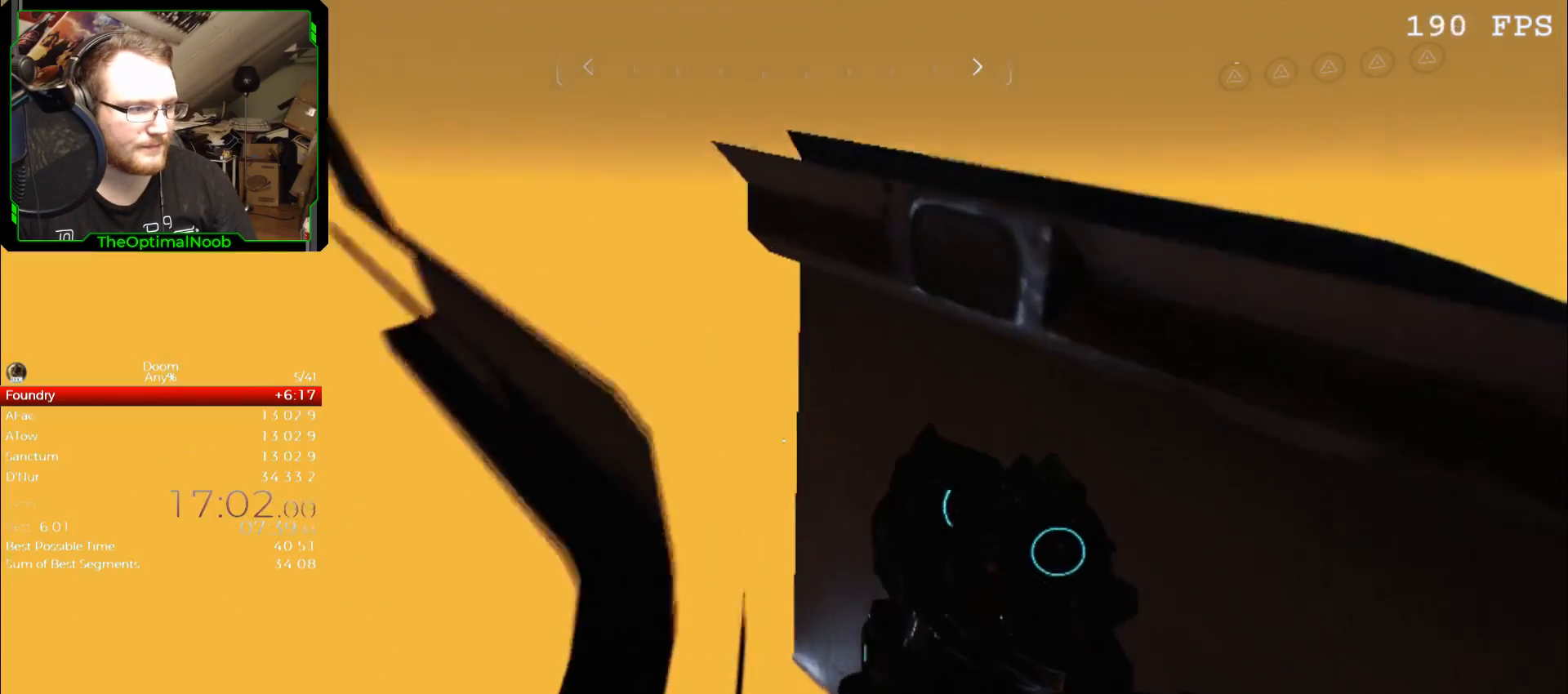
{"keys": ["shift"], "mouse": [], "events": [[33, "w", "up"], [200, "w", "down"], [400, "w", "up"]]}
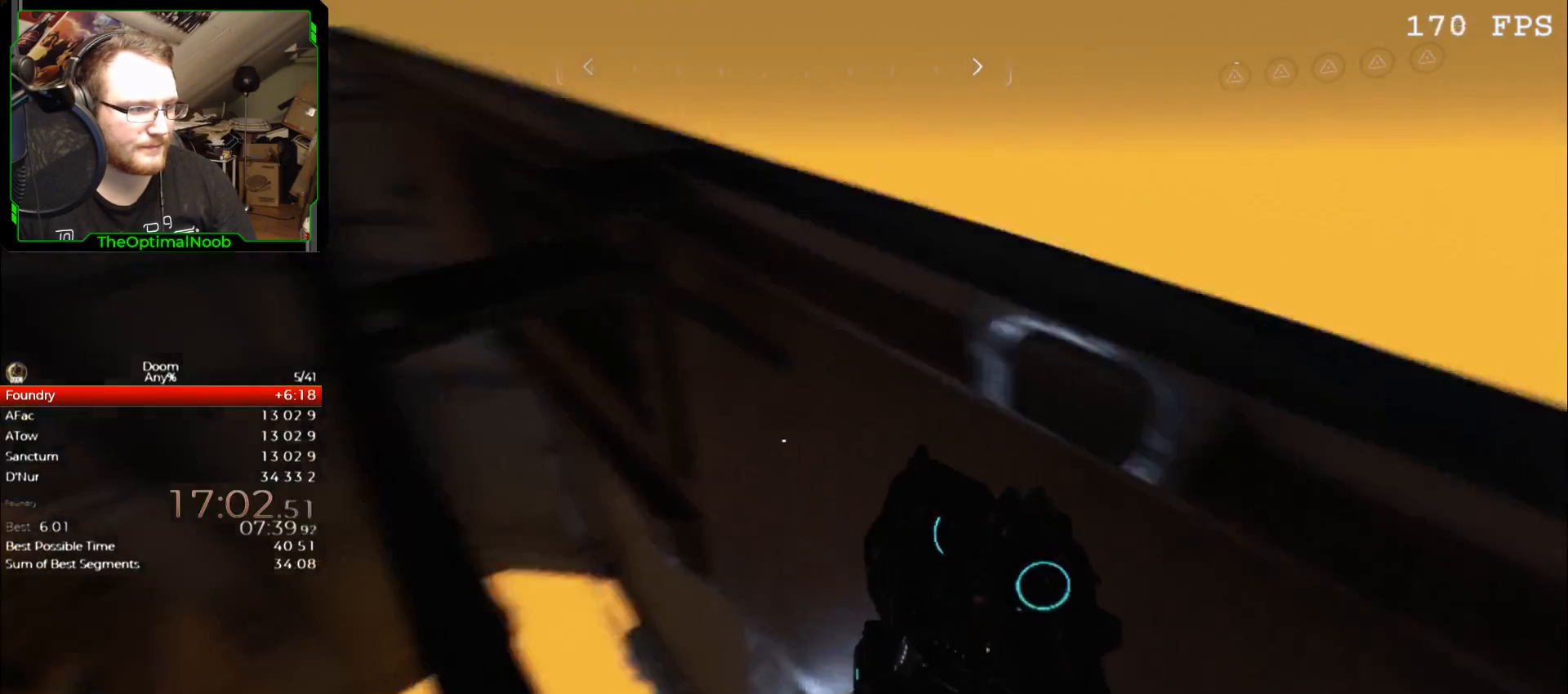
{"keys": ["shift"], "mouse": [], "events": [[67, "w", "down"], [167, "w", "up"], [467, "w", "down"], [500, "w", "up"]]}
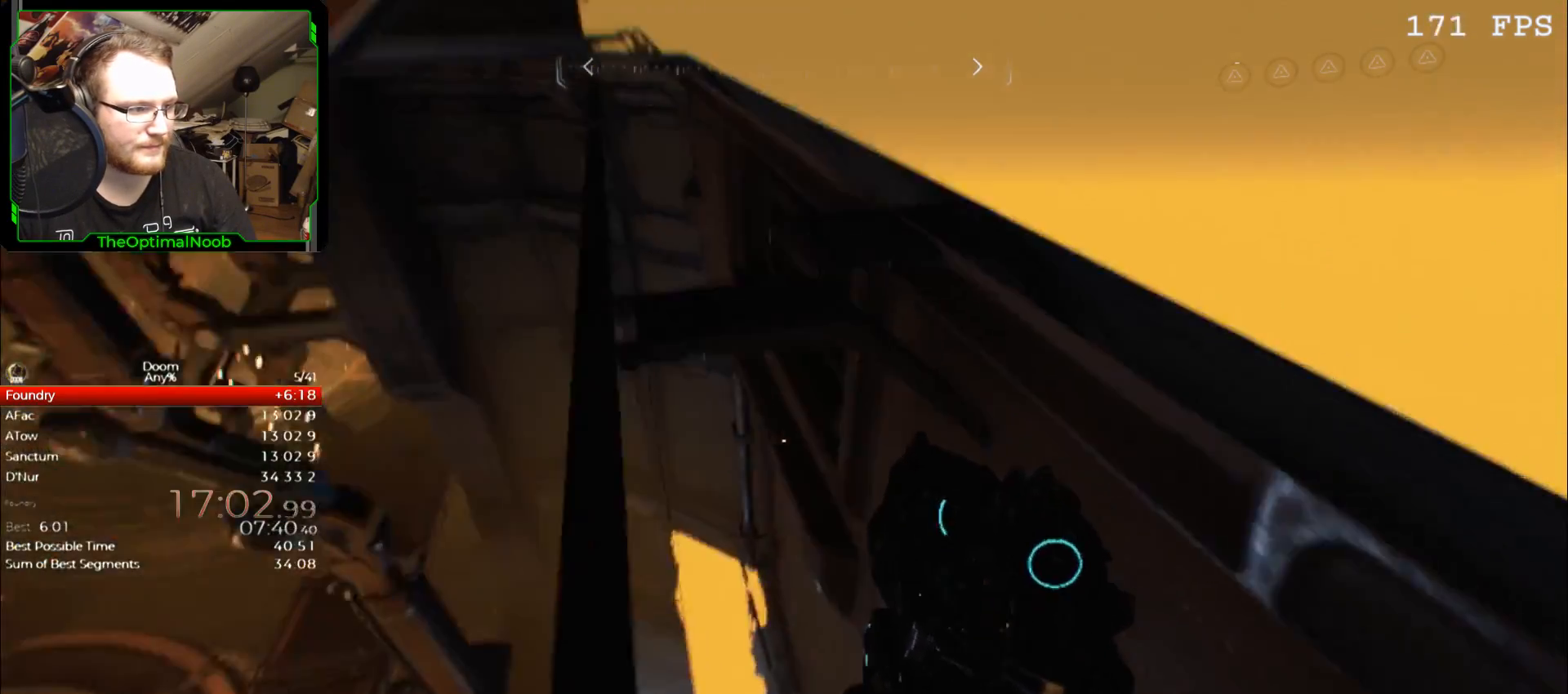
{"keys": ["shift", "w"], "mouse": [], "events": [[300, "w", "down"]]}
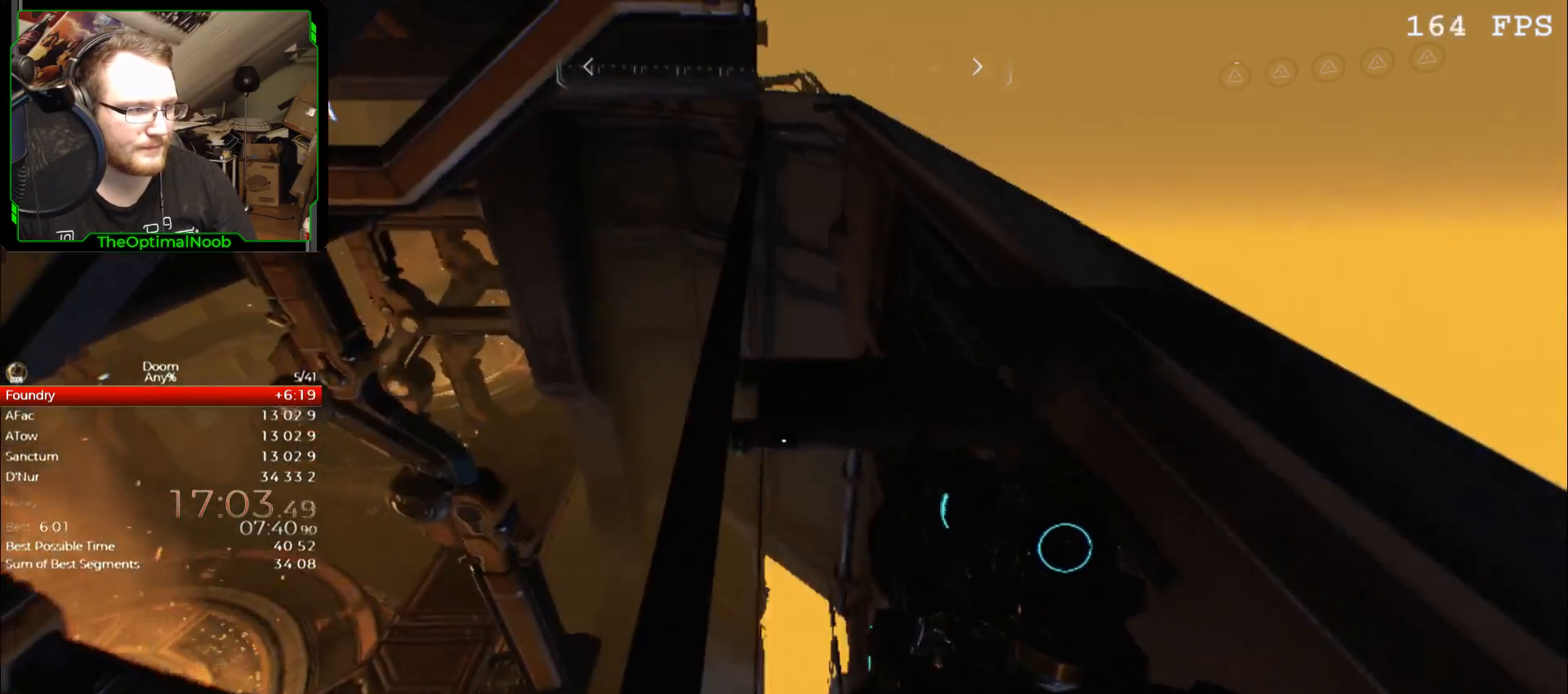
{"keys": ["shift", "w"], "mouse": [], "events": []}
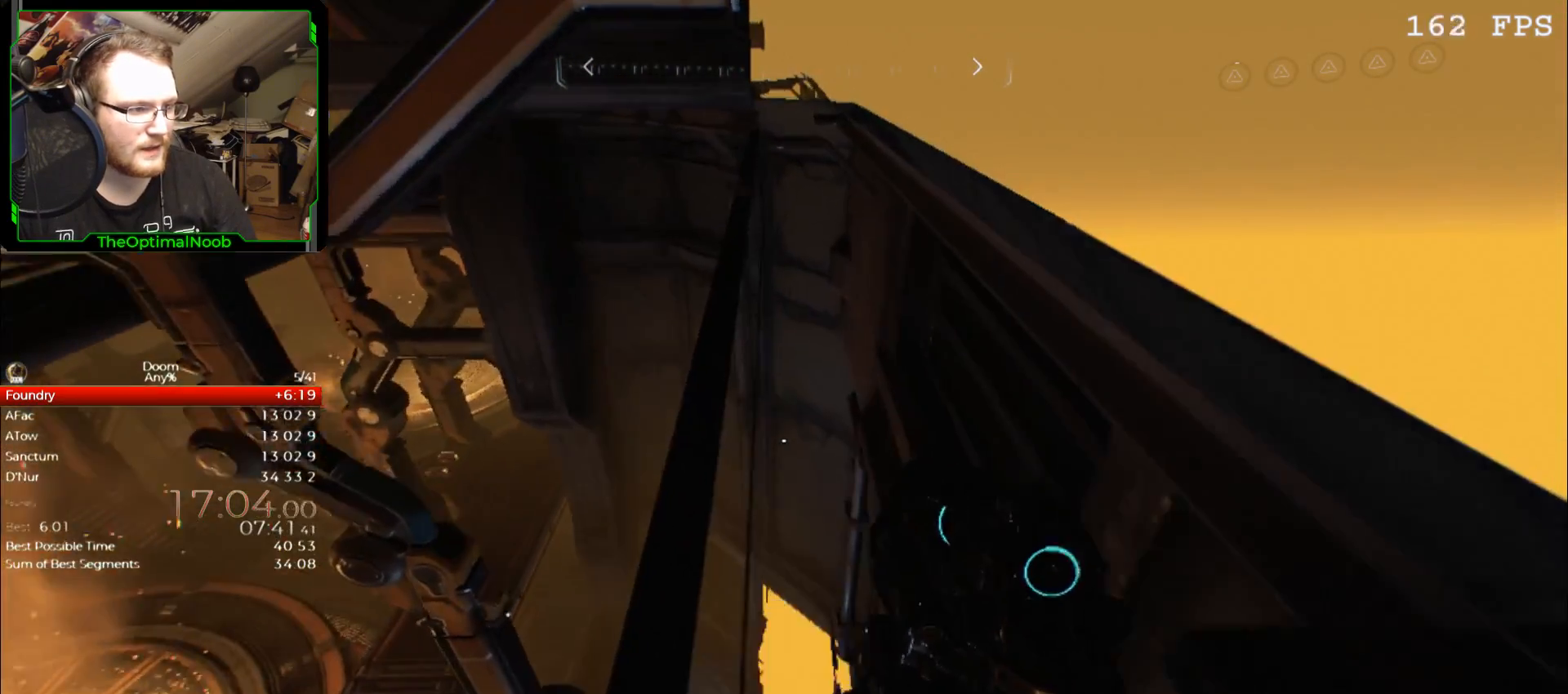
{"keys": ["shift", "w"], "mouse": [], "events": []}
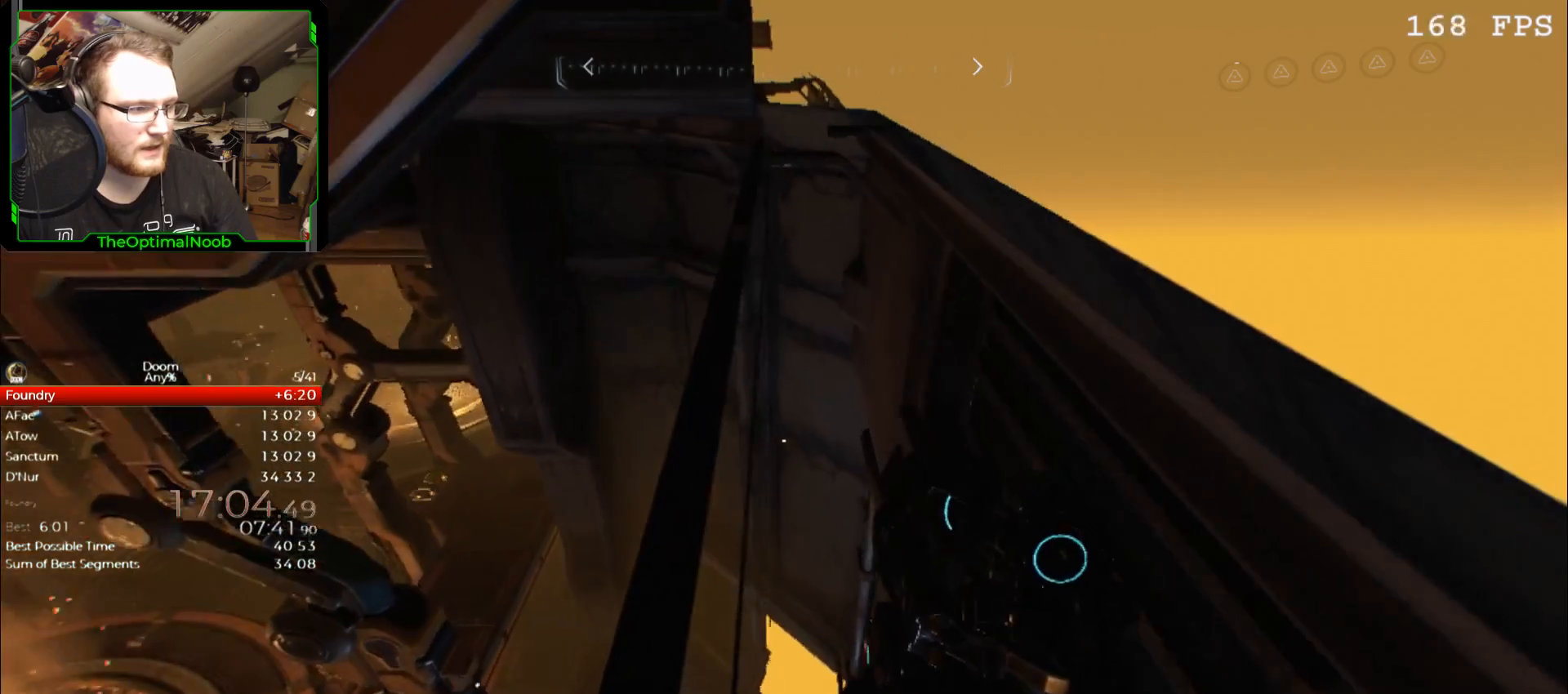
{"keys": ["shift", "w"], "mouse": [], "events": []}
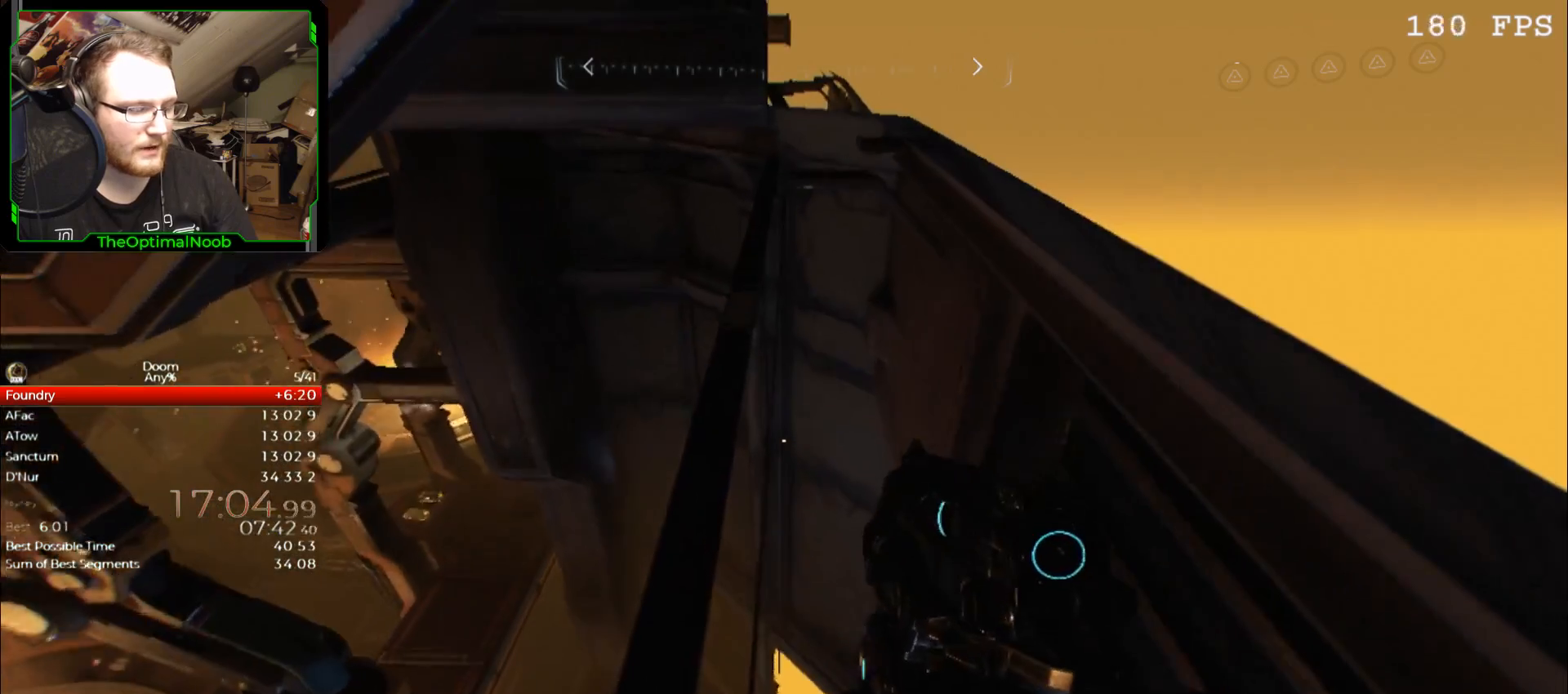
{"keys": ["shift", "w"], "mouse": [], "events": []}
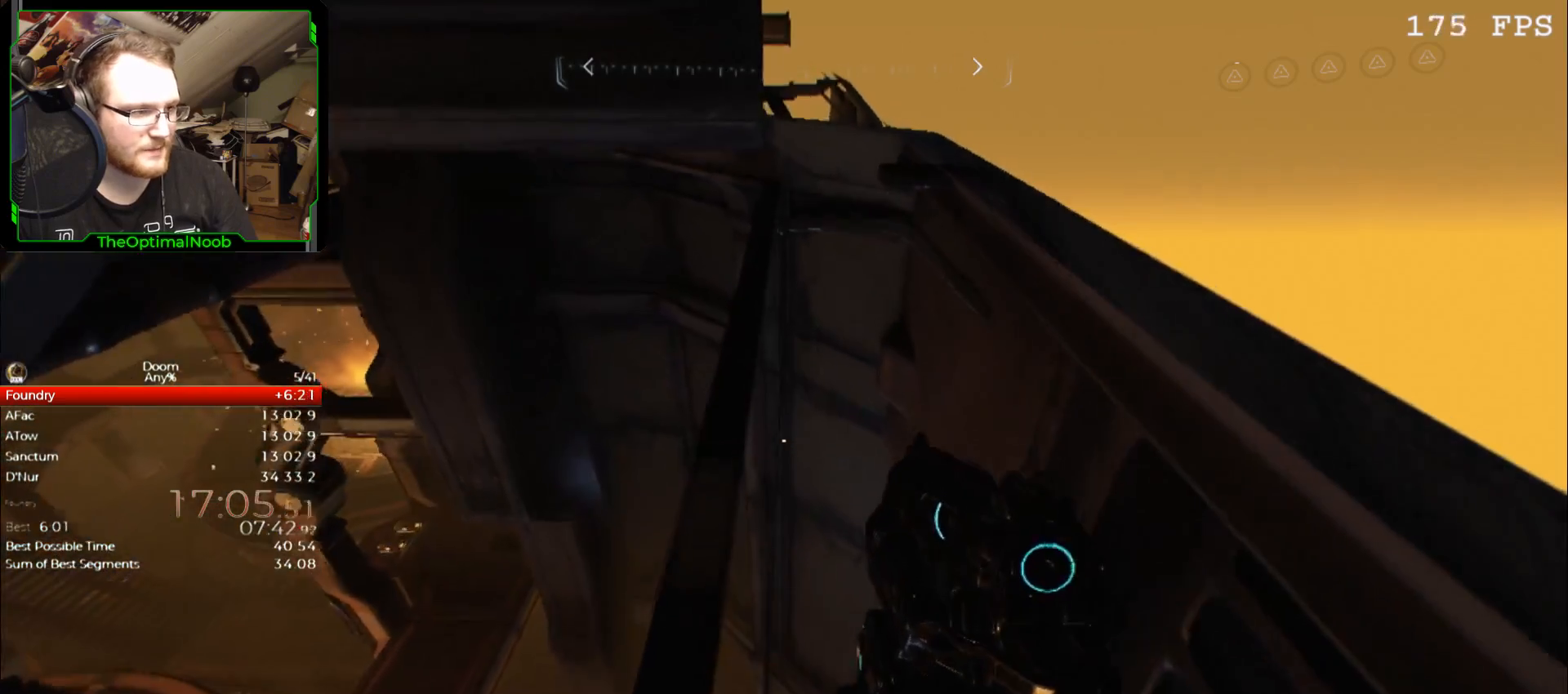
{"keys": ["shift", "w"], "mouse": [], "events": []}
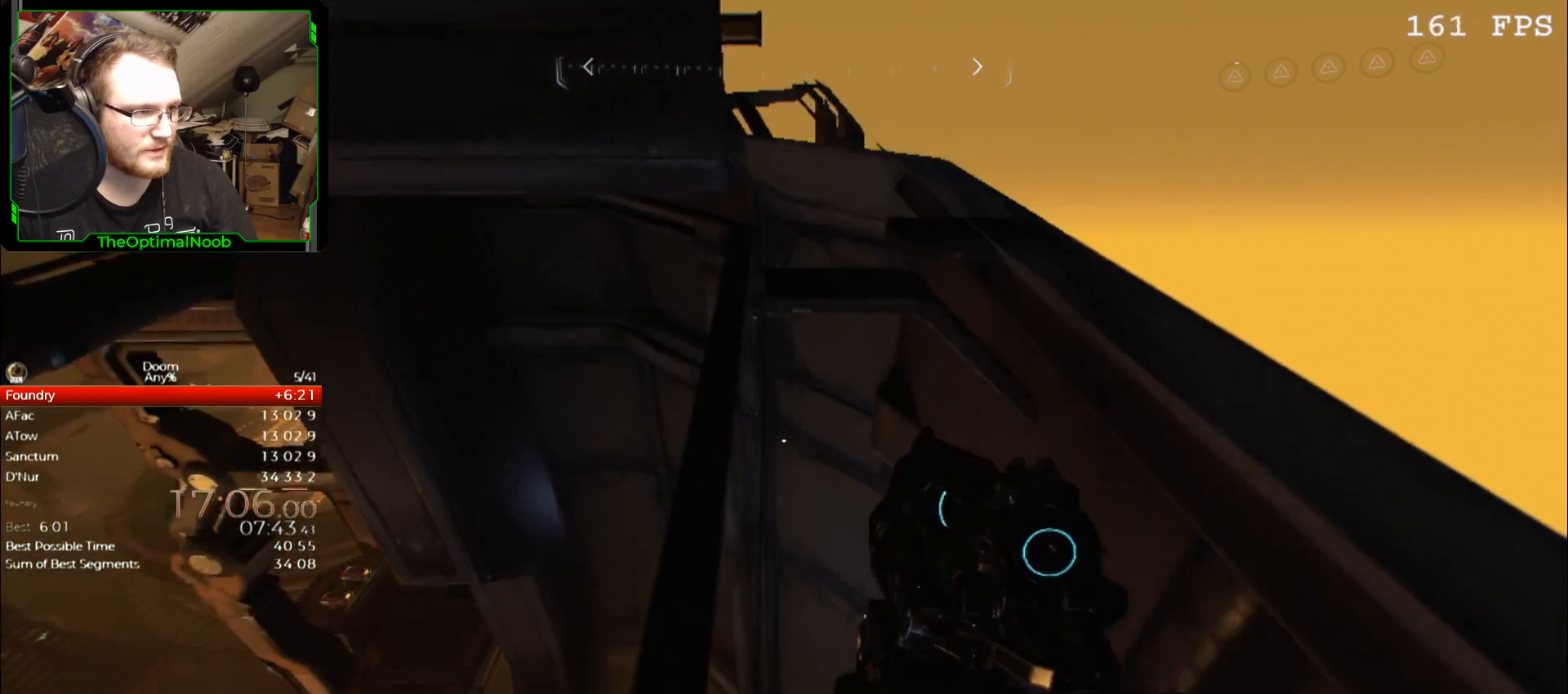
{"keys": ["shift", "w"], "mouse": [], "events": []}
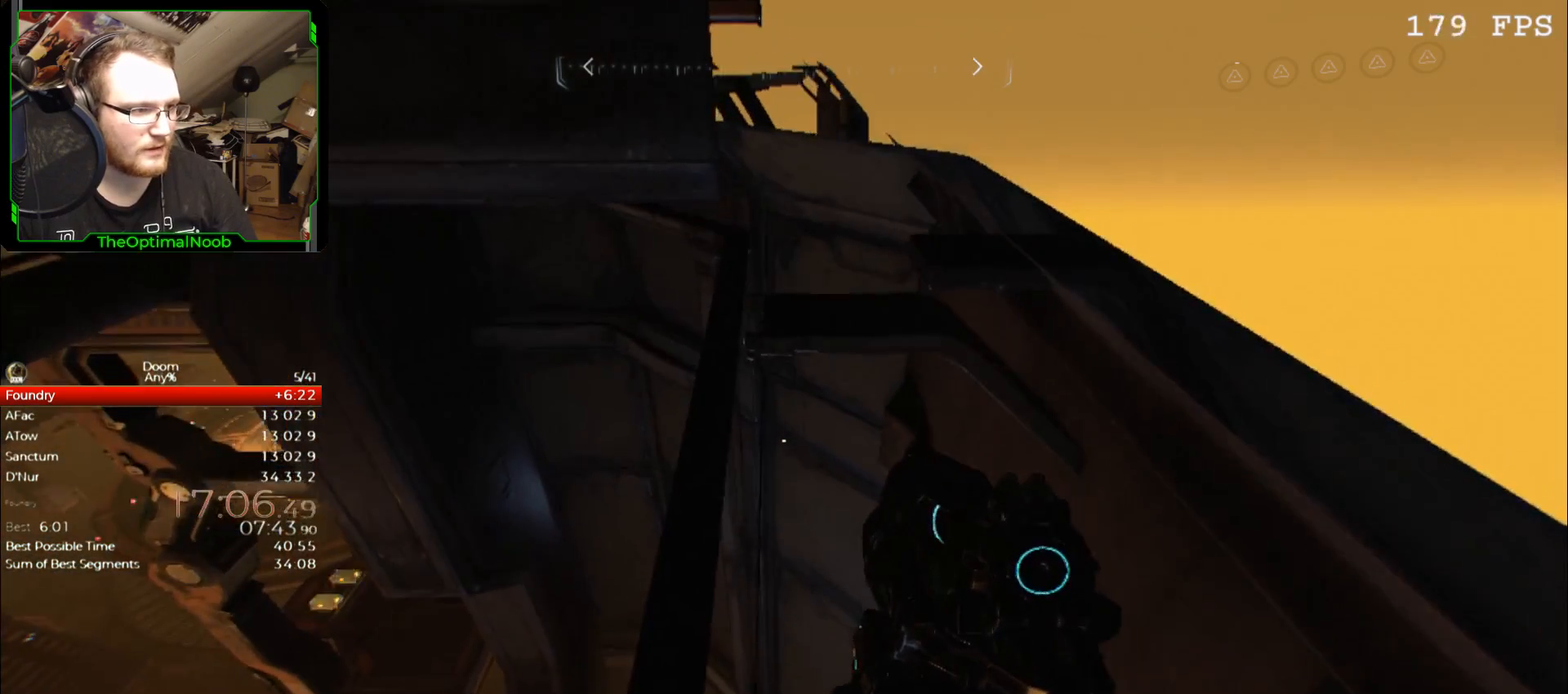
{"keys": ["shift", "w"], "mouse": [], "events": [[333, "d", "down"], [400, "d", "up"]]}
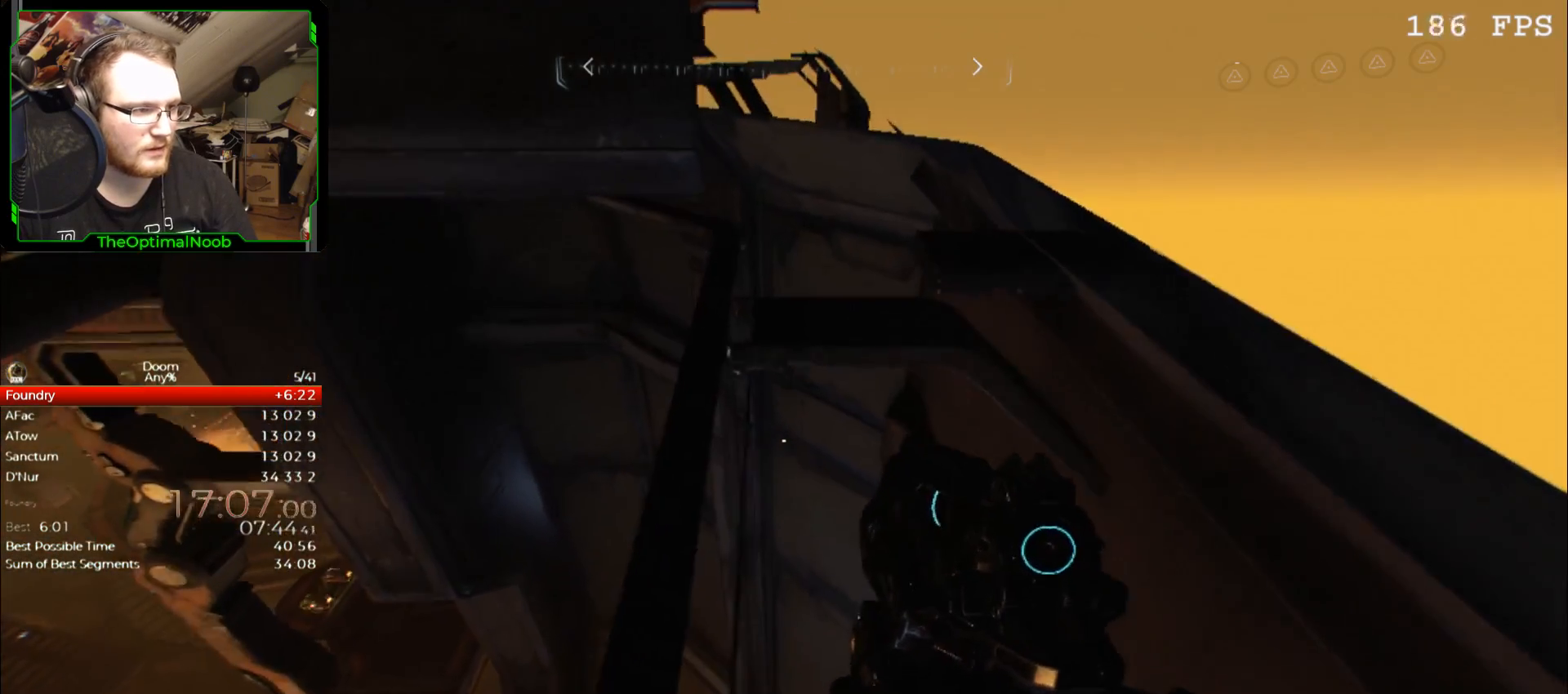
{"keys": ["shift", "w"], "mouse": [], "events": []}
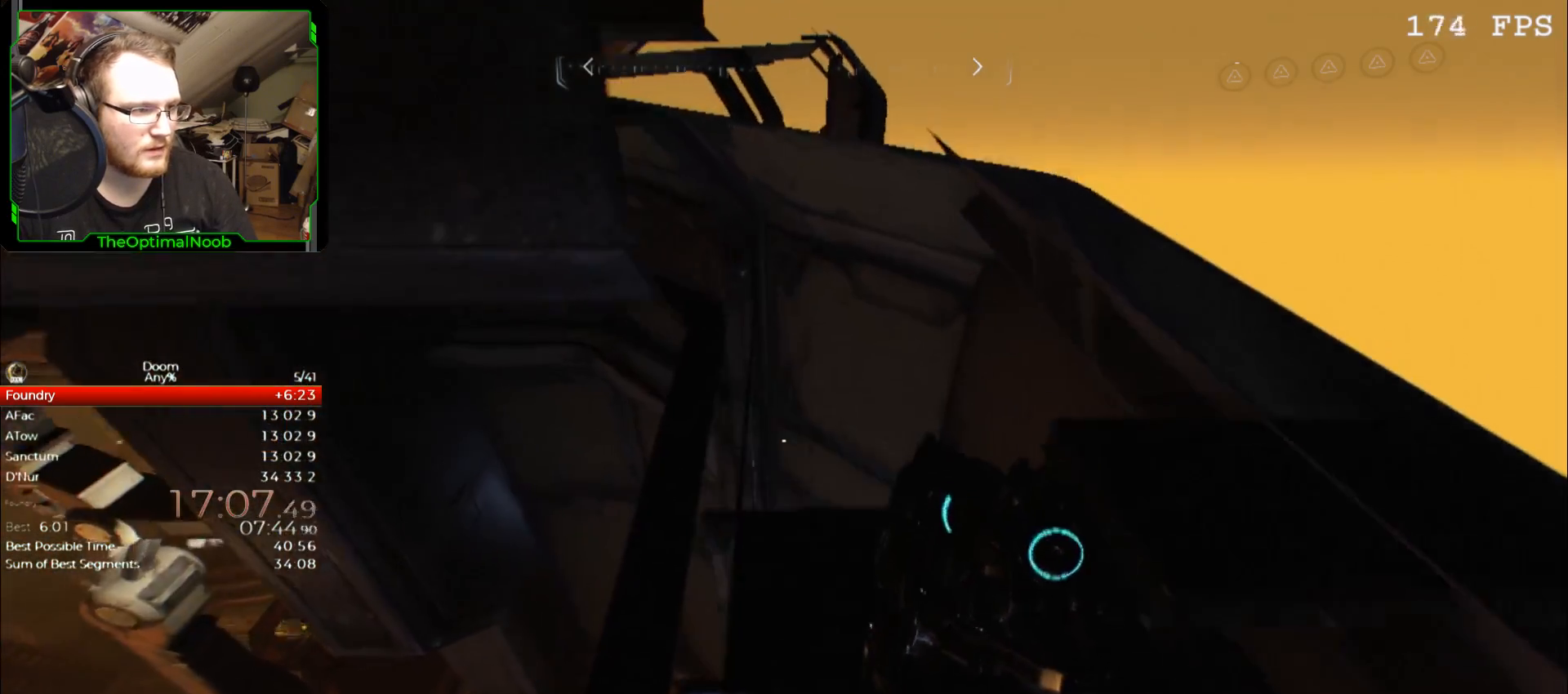
{"keys": ["shift"], "mouse": [], "events": [[367, "w", "up"]]}
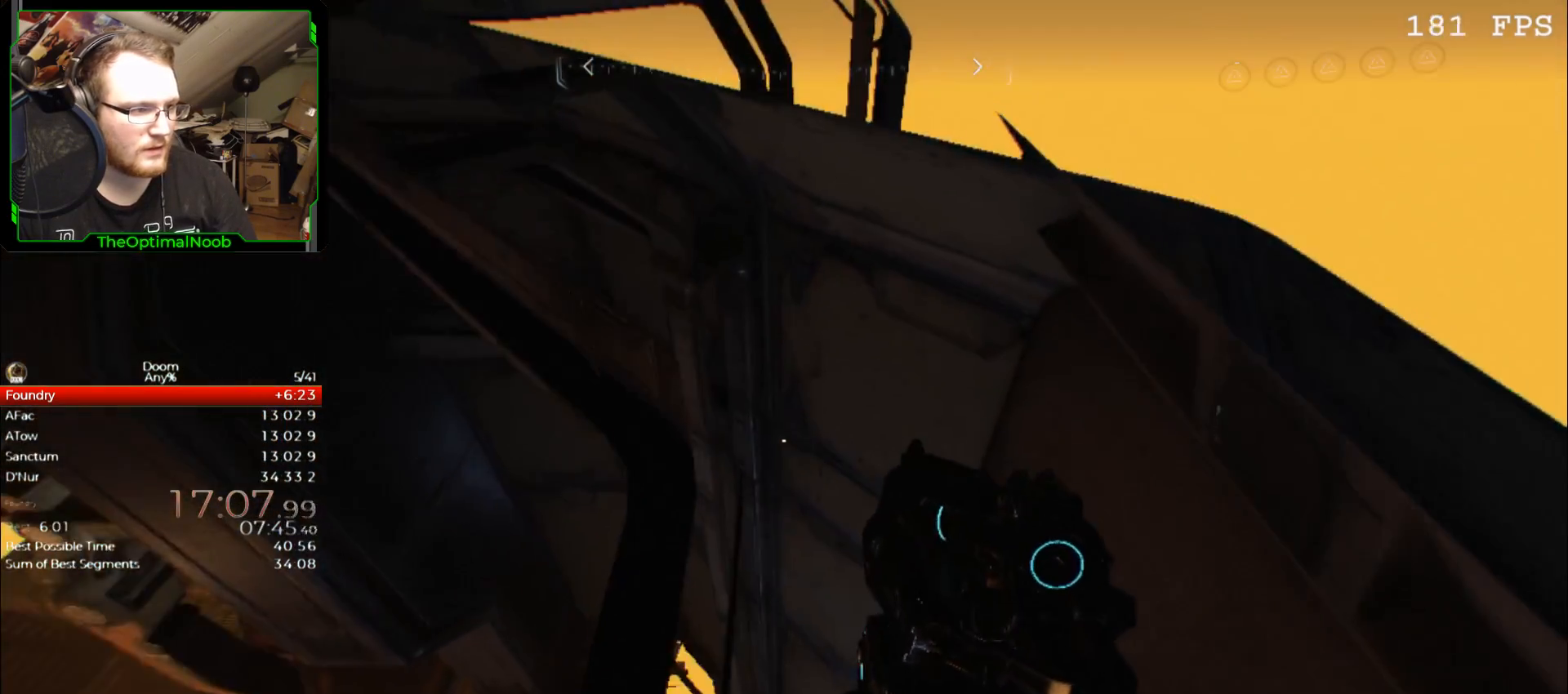
{"keys": ["shift", "w"], "mouse": [], "events": [[33, "w", "down"], [267, "w", "up"], [433, "w", "down"]]}
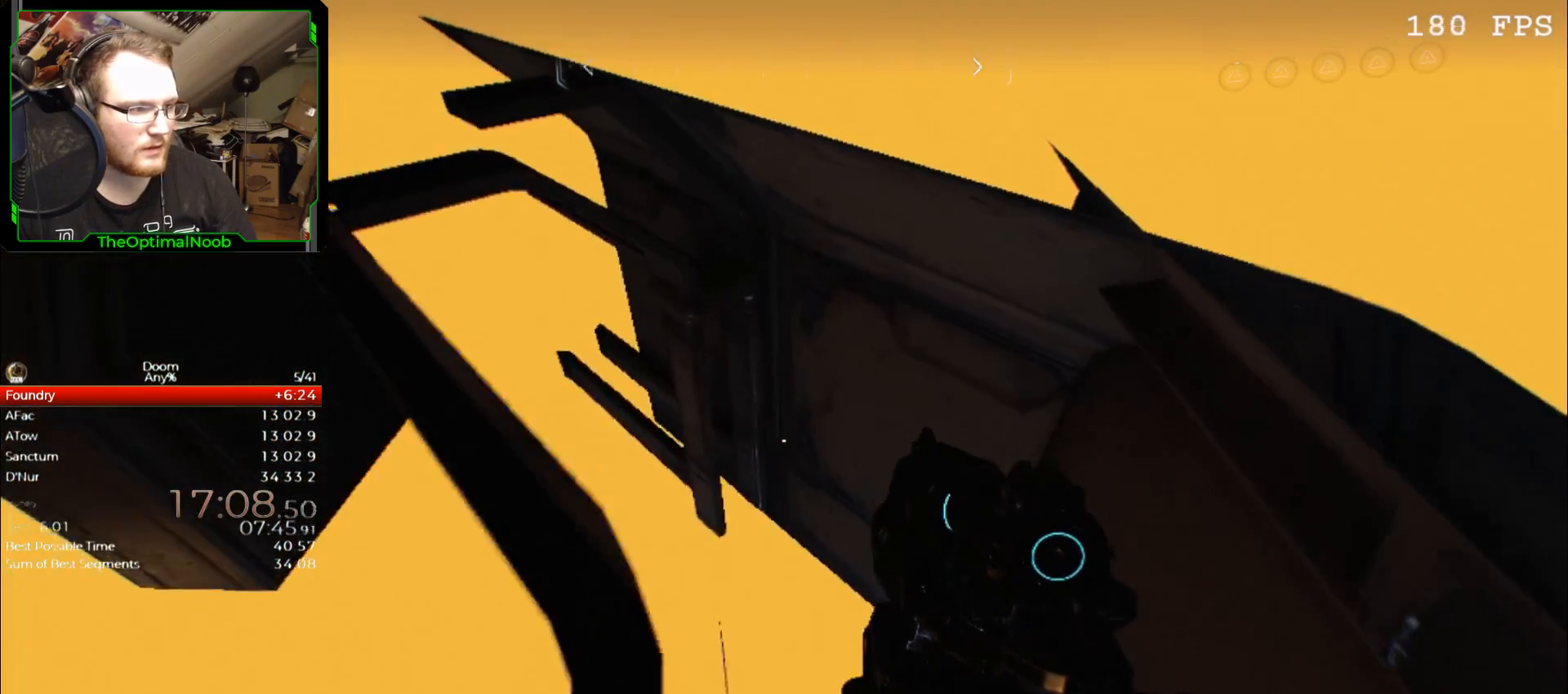
{"keys": ["shift"], "mouse": [], "events": [[133, "w", "up"], [367, "w", "down"], [500, "w", "up"]]}
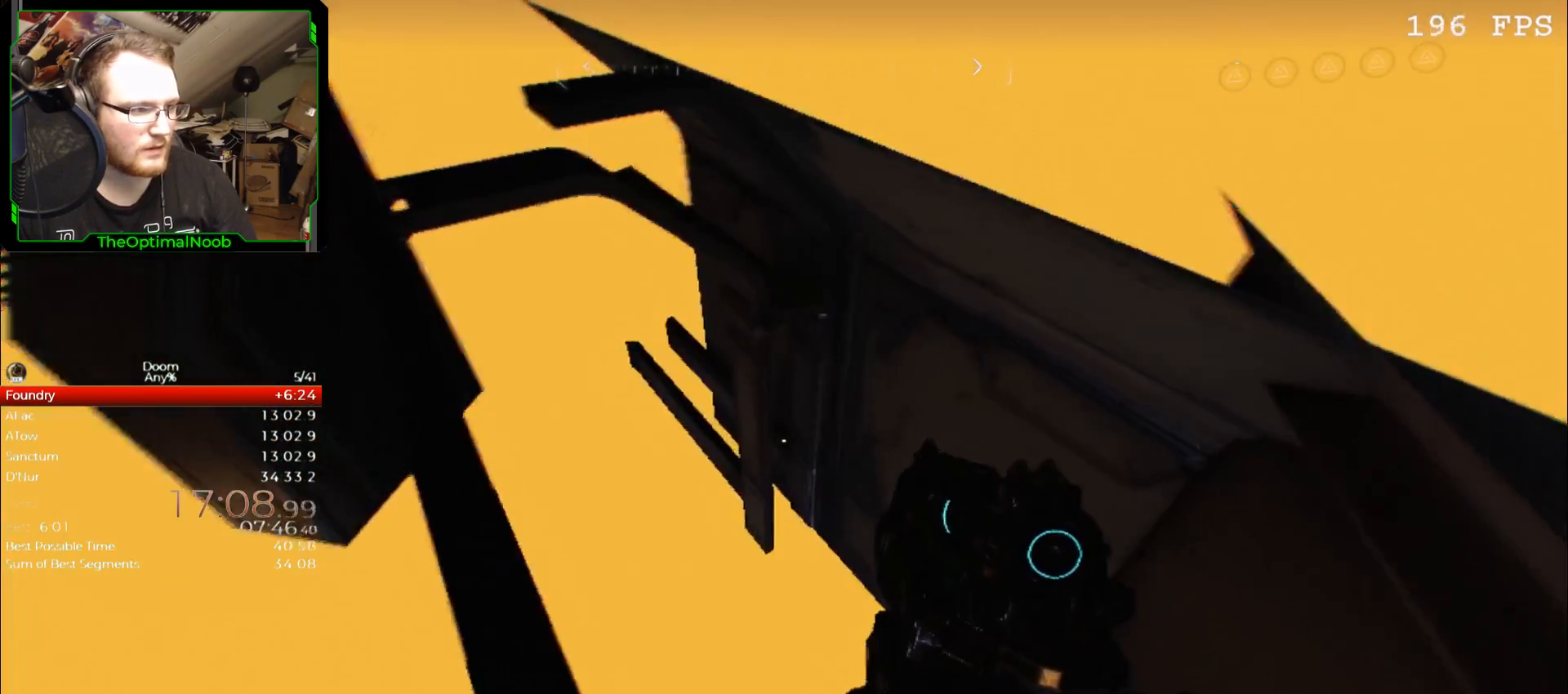
{"keys": ["shift"], "mouse": [], "events": [[200, "w", "down"], [300, "w", "up"]]}
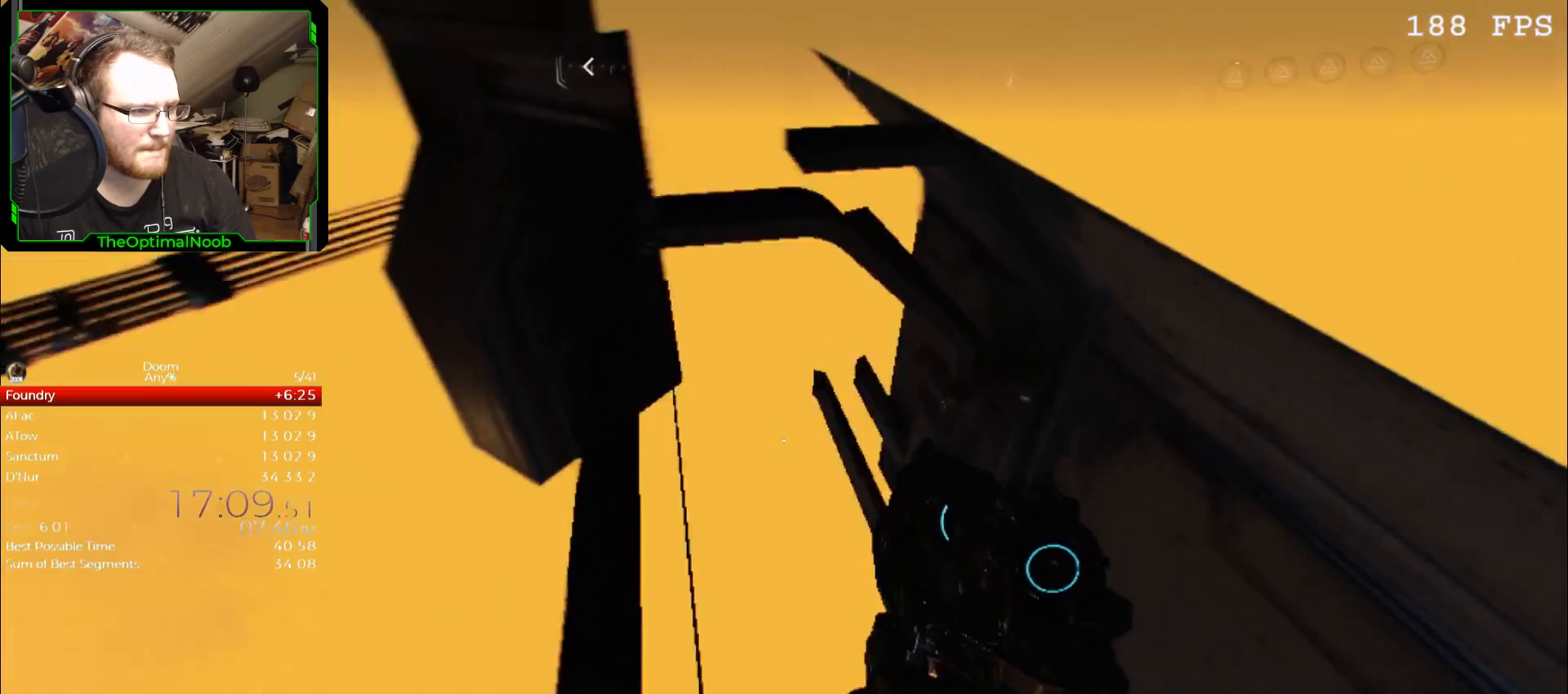
{"keys": ["shift", "w"], "mouse": [], "events": [[200, "w", "down"]]}
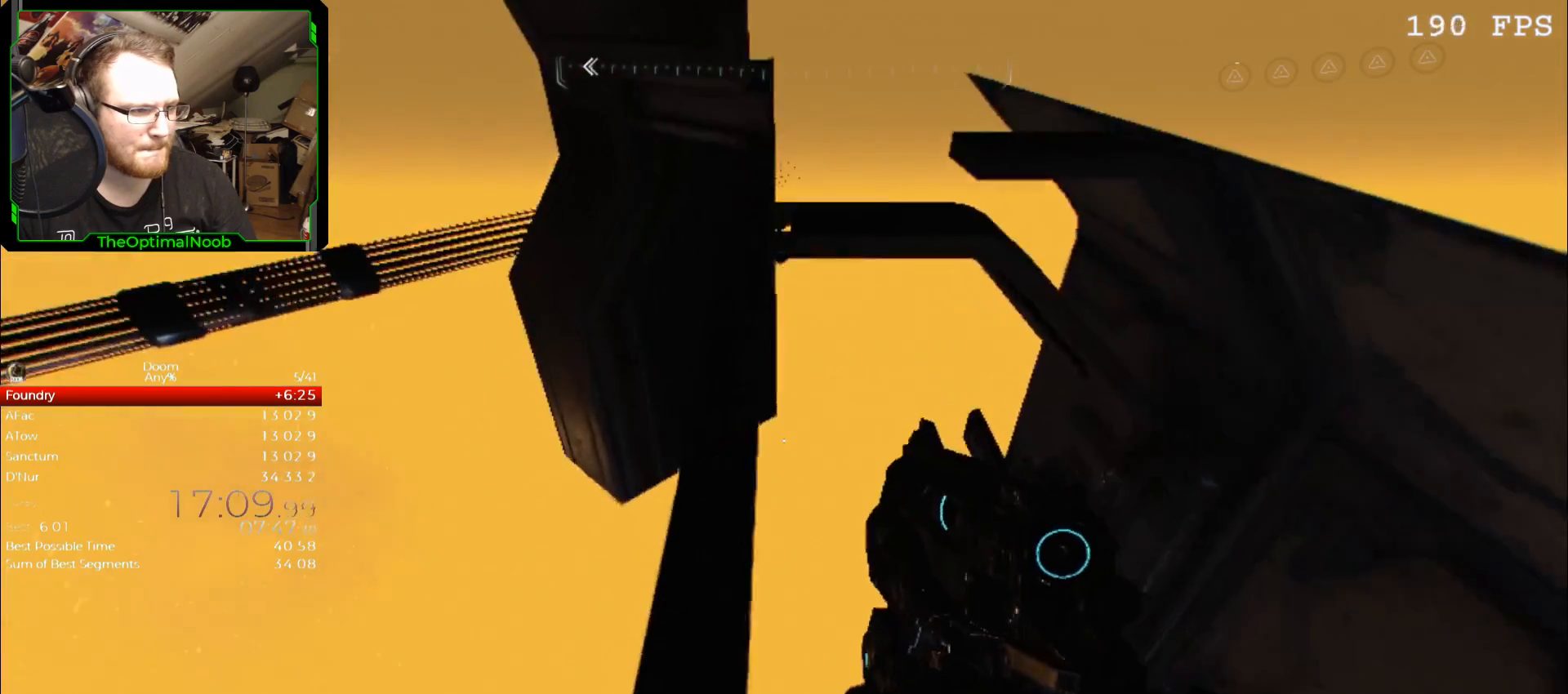
{"keys": ["shift"], "mouse": [], "events": [[233, "w", "up"], [367, "d", "down"], [467, "d", "up"]]}
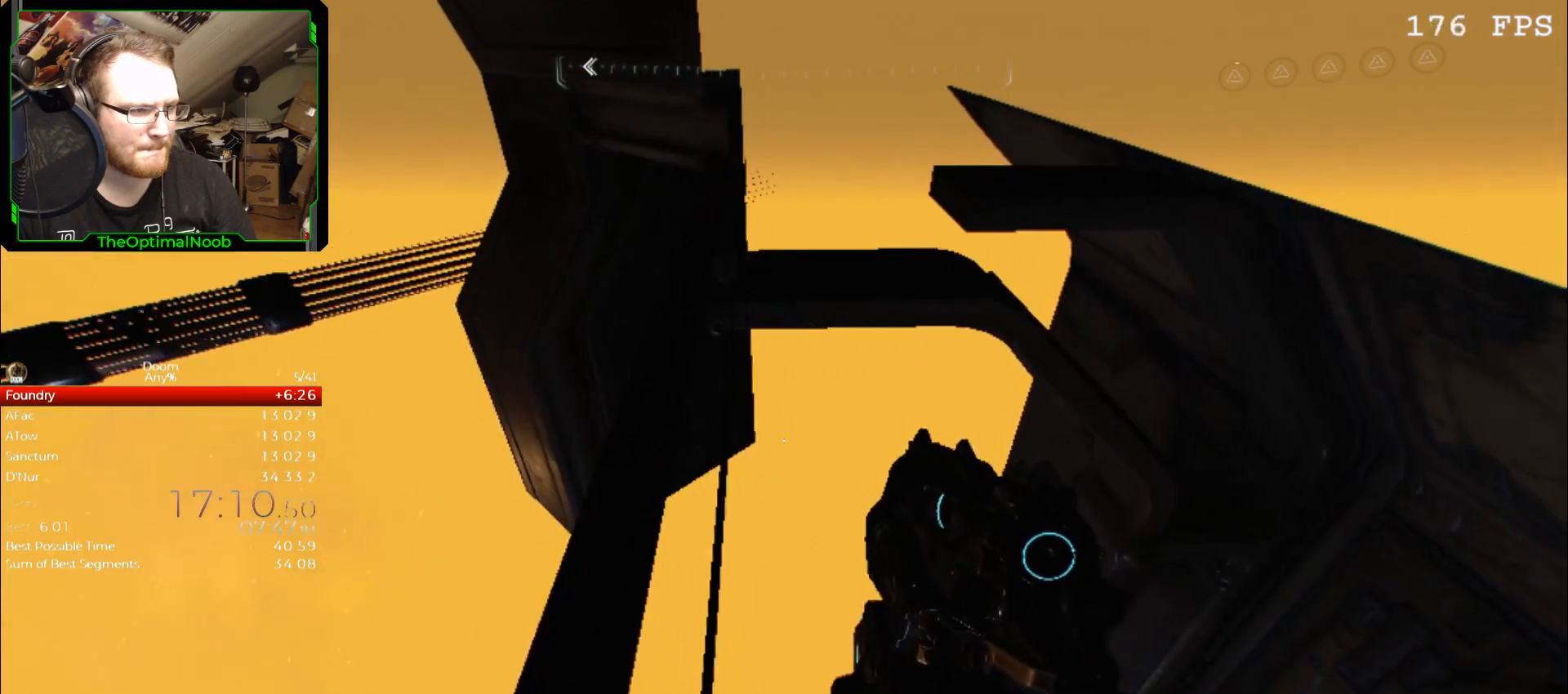
{"keys": ["shift"], "mouse": [], "events": [[233, "w", "down"], [433, "w", "up"]]}
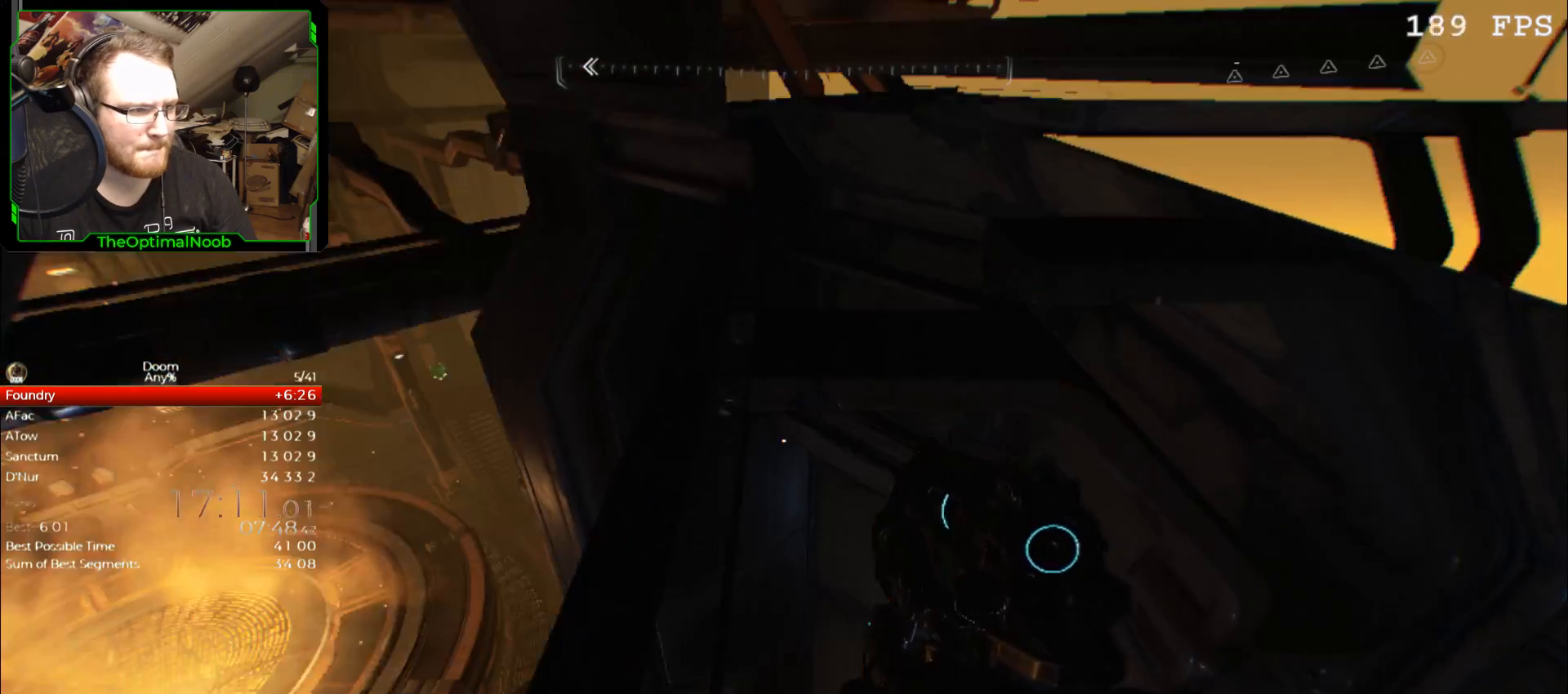
{"keys": ["shift", "w"], "mouse": [], "events": [[67, "w", "down"]]}
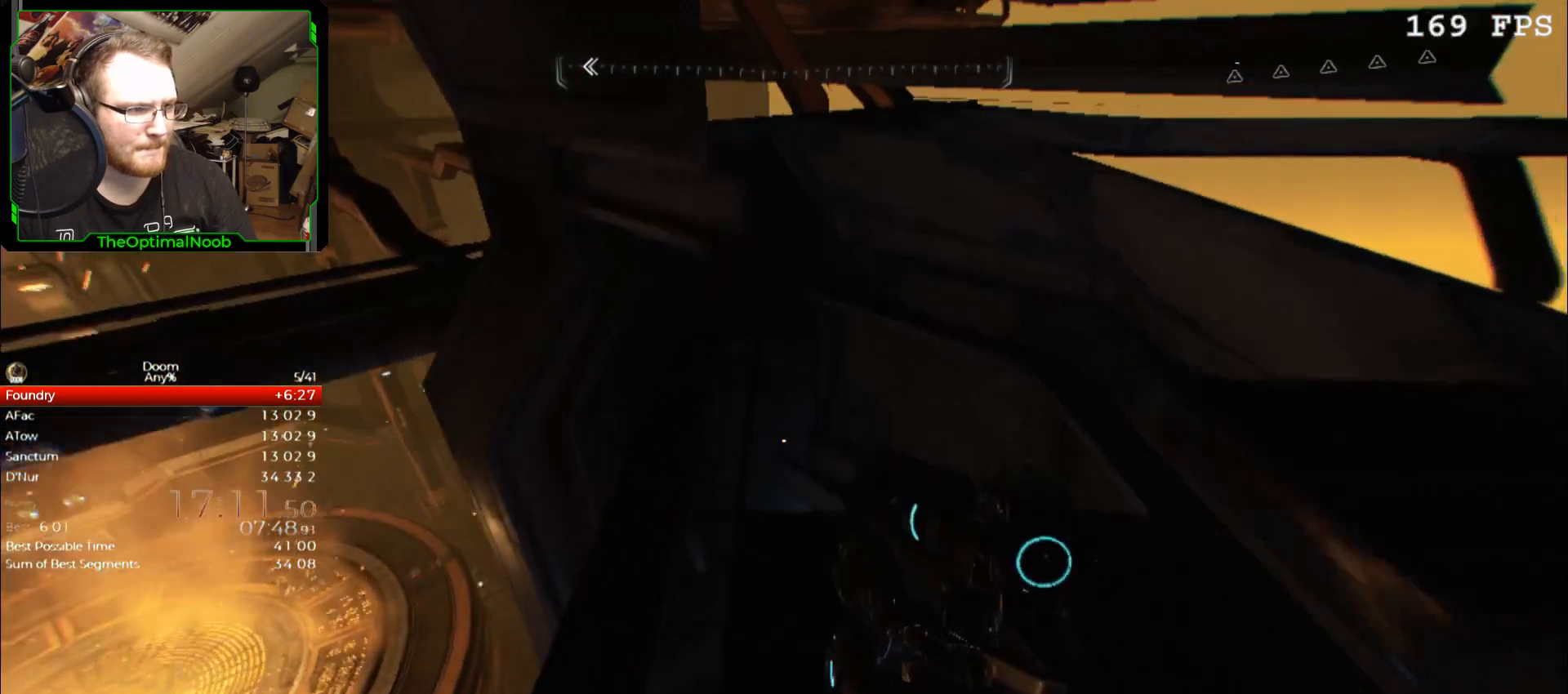
{"keys": ["shift"], "mouse": [], "events": [[33, "w", "up"], [233, "w", "down"], [300, "w", "up"]]}